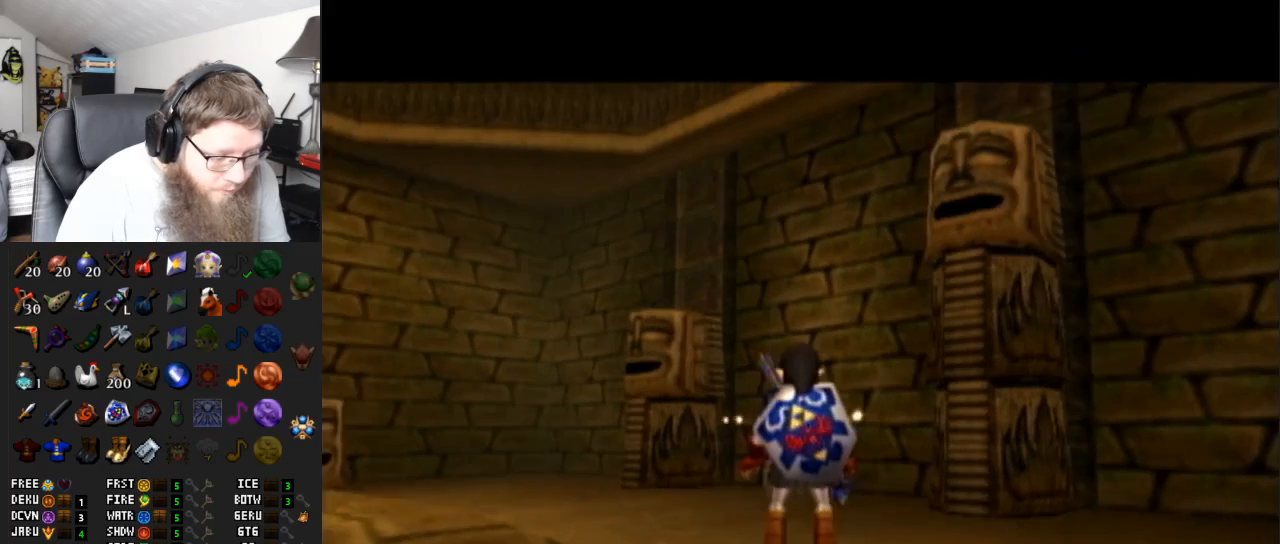
Gameplay with a controller (Nintendo layout); each line is a JSON object with the inputs held at the frame after it. "events" lists button and stick changes between this image and that frame as [ms after this image, input, new state], when the widget could be followed in between. Not read: L3 R3.
{"buttons": [], "left_stick": "up", "right_stick": "center", "events": [[117, "left_stick", "up-left"], [483, "left_stick", "up"]]}
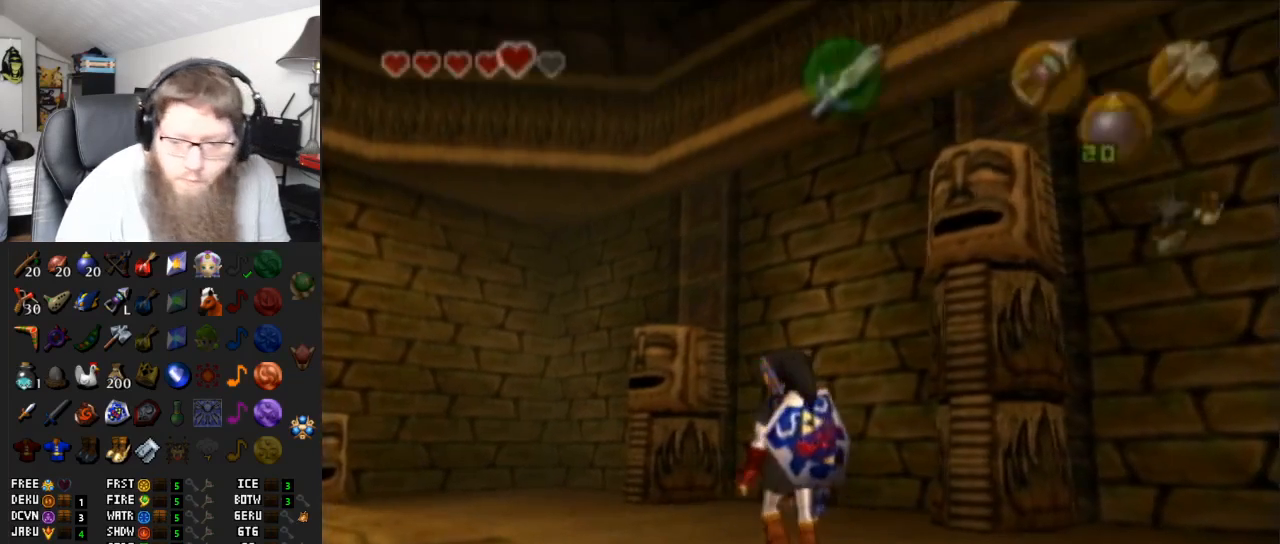
{"buttons": [], "left_stick": "up", "right_stick": "center", "events": []}
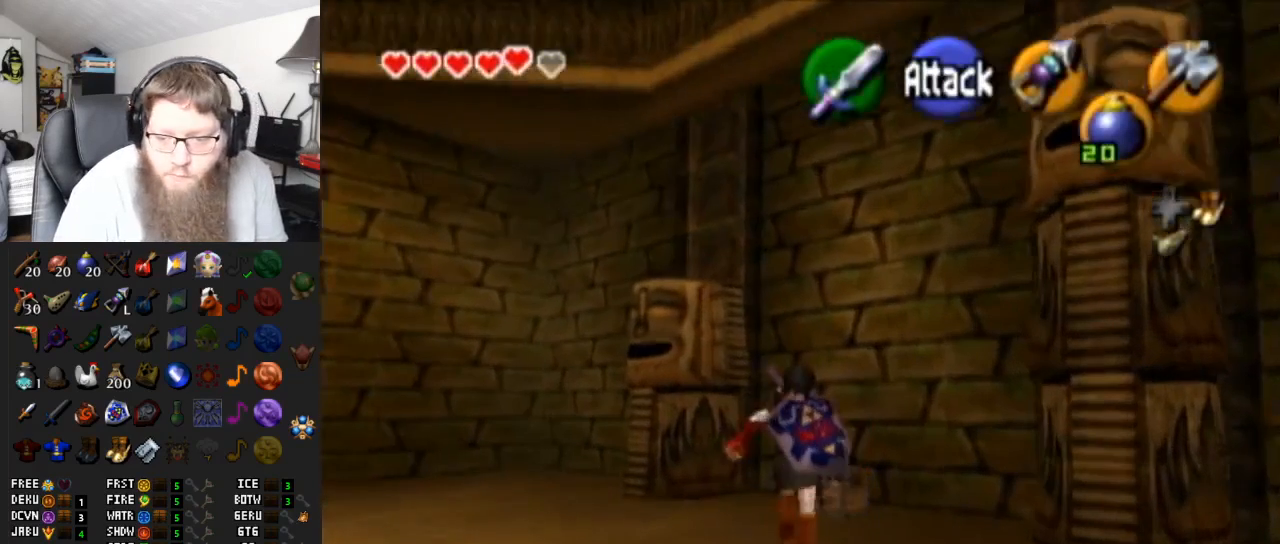
{"buttons": ["A"], "left_stick": "center", "right_stick": "center", "events": [[200, "left_stick", "up-right"], [333, "A", "down"], [333, "left_stick", "center"], [400, "A", "up"], [500, "A", "down"]]}
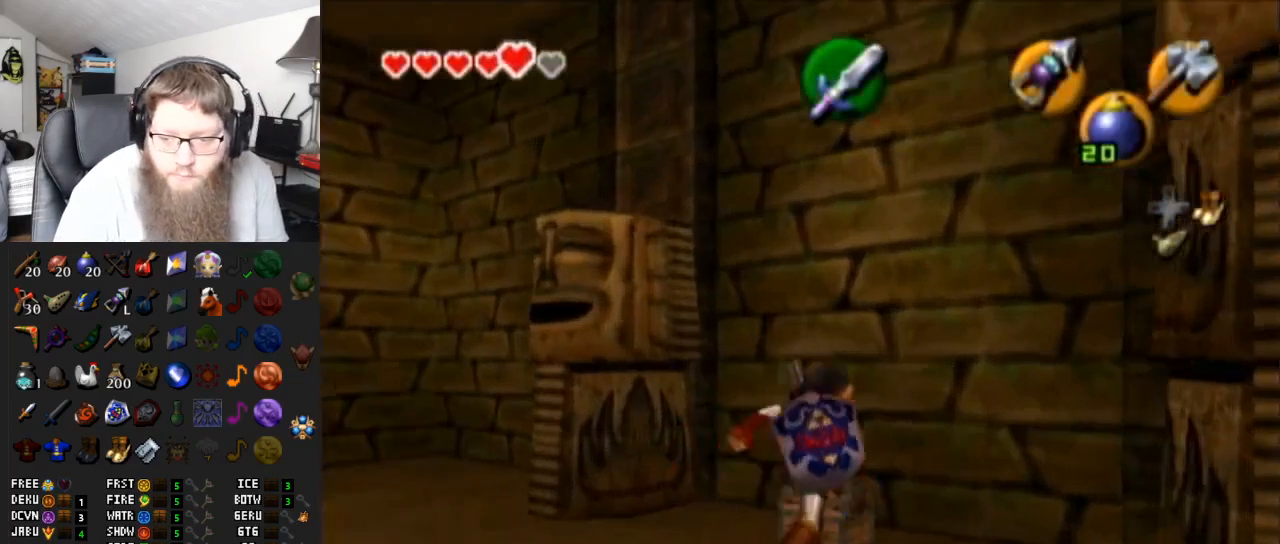
{"buttons": ["A"], "left_stick": "center", "right_stick": "center", "events": [[100, "A", "up"], [200, "A", "down"], [283, "A", "up"], [317, "A", "down"]]}
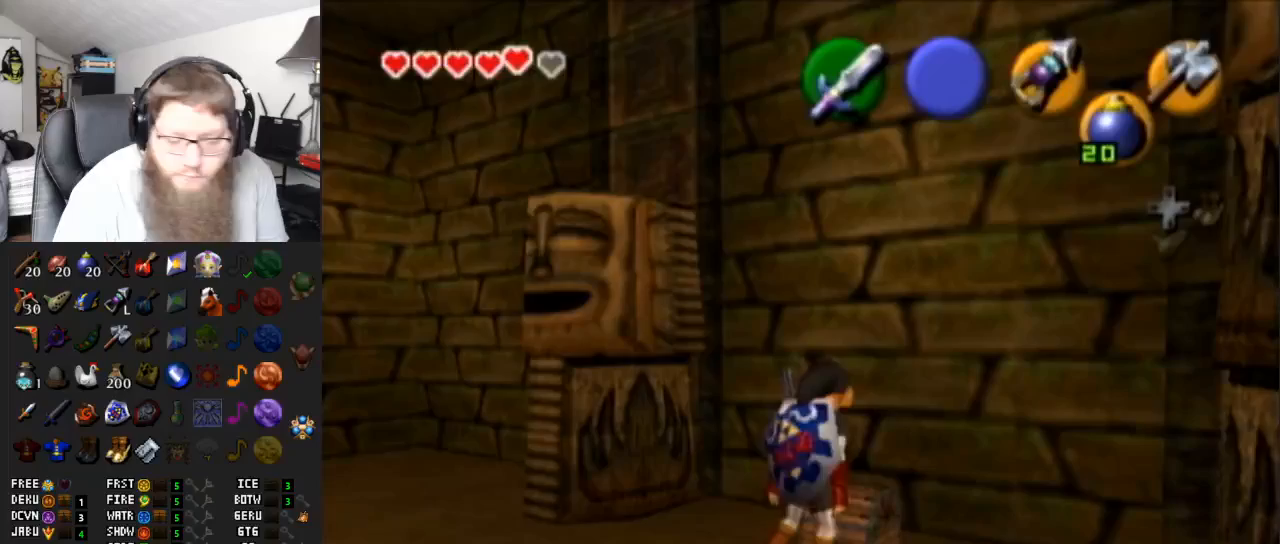
{"buttons": ["A"], "left_stick": "center", "right_stick": "center", "events": []}
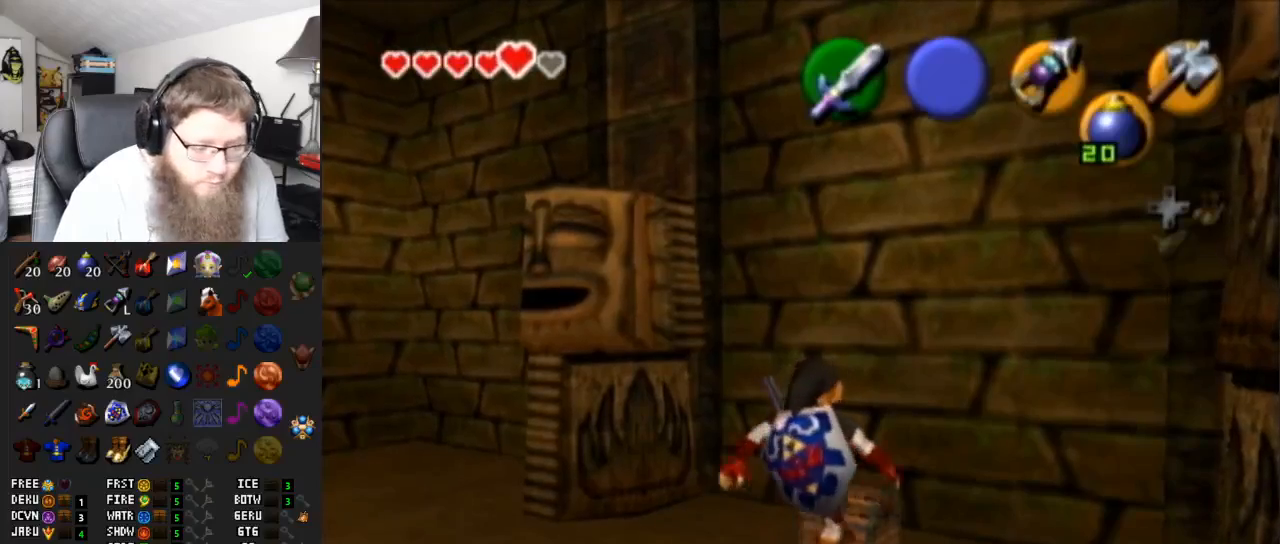
{"buttons": ["A"], "left_stick": "center", "right_stick": "center", "events": []}
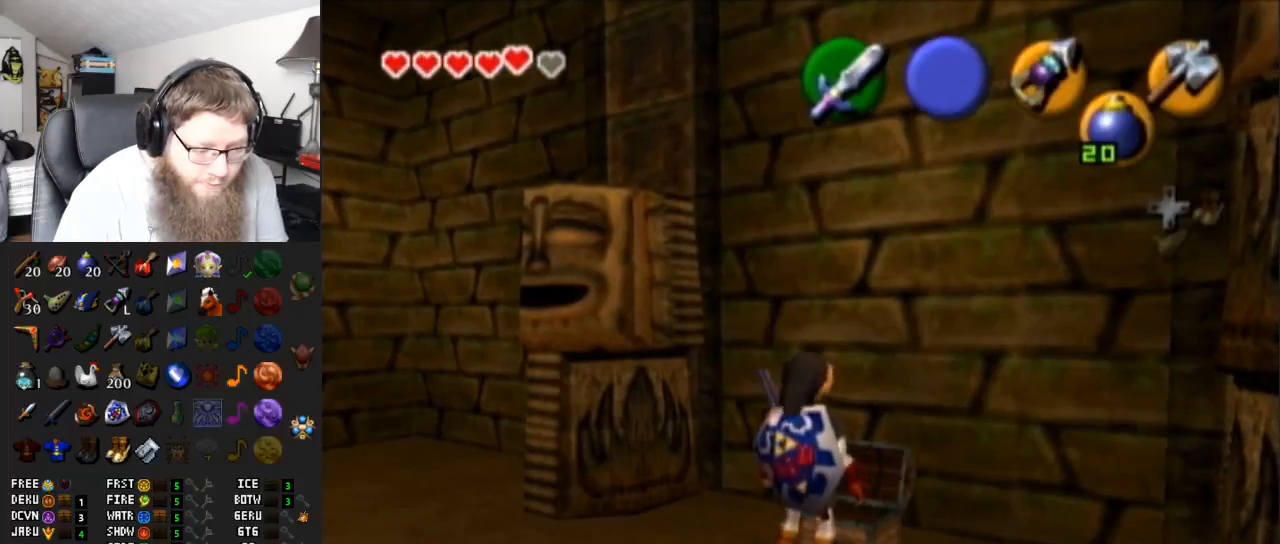
{"buttons": ["A"], "left_stick": "center", "right_stick": "center", "events": []}
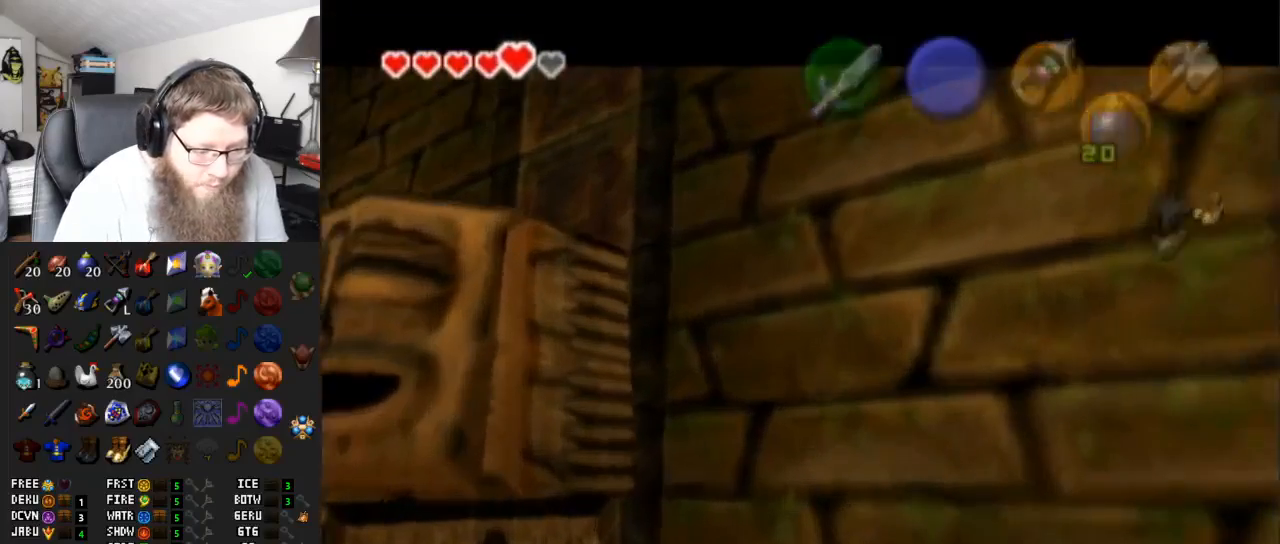
{"buttons": ["A"], "left_stick": "center", "right_stick": "center", "events": []}
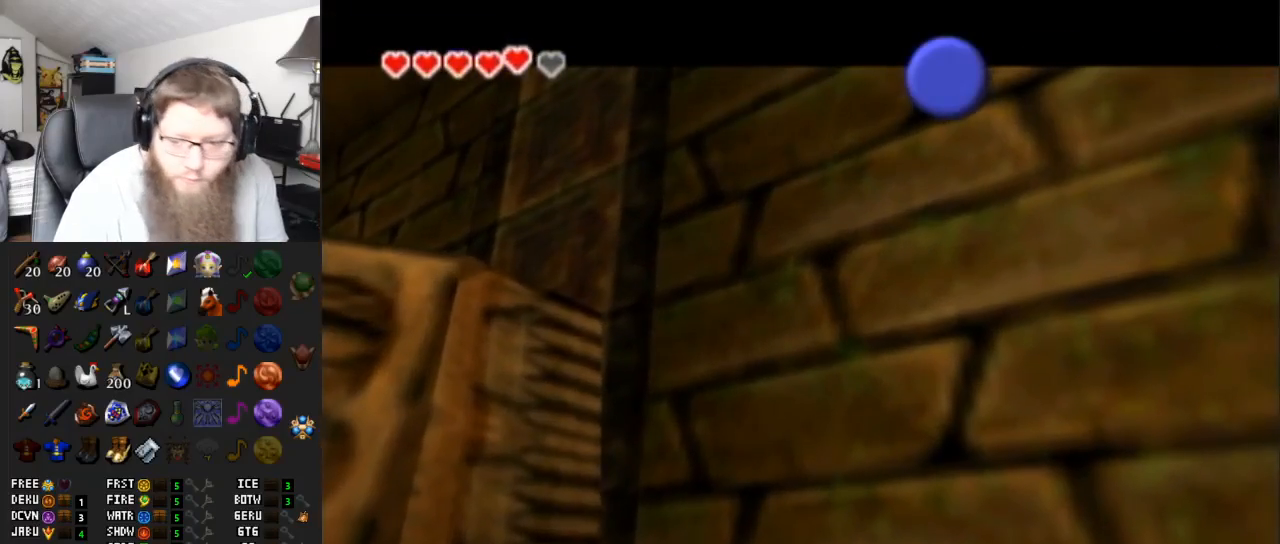
{"buttons": ["A"], "left_stick": "center", "right_stick": "center", "events": []}
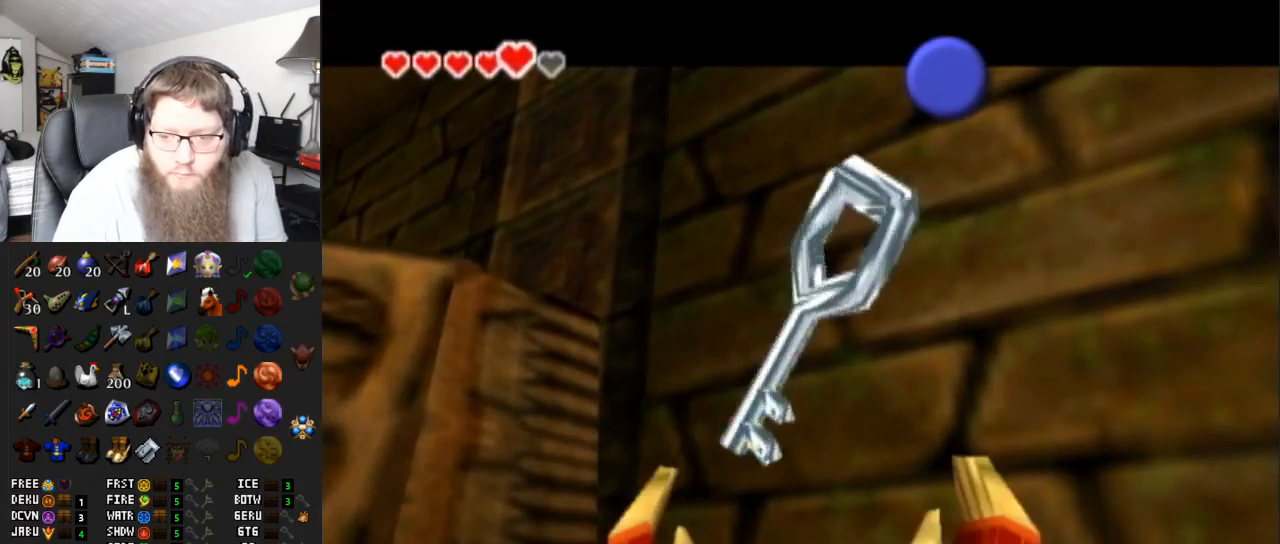
{"buttons": ["B"], "left_stick": "down", "right_stick": "center", "events": [[167, "A", "up"], [167, "left_stick", "down"], [417, "B", "down"]]}
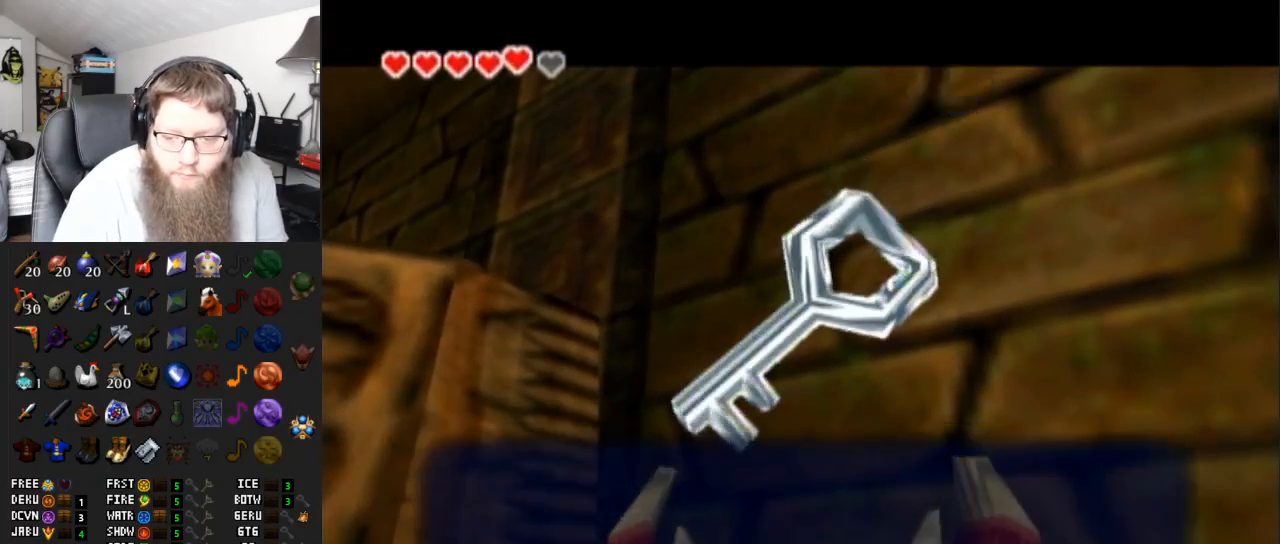
{"buttons": ["A"], "left_stick": "down", "right_stick": "center", "events": [[117, "B", "up"], [333, "A", "down"]]}
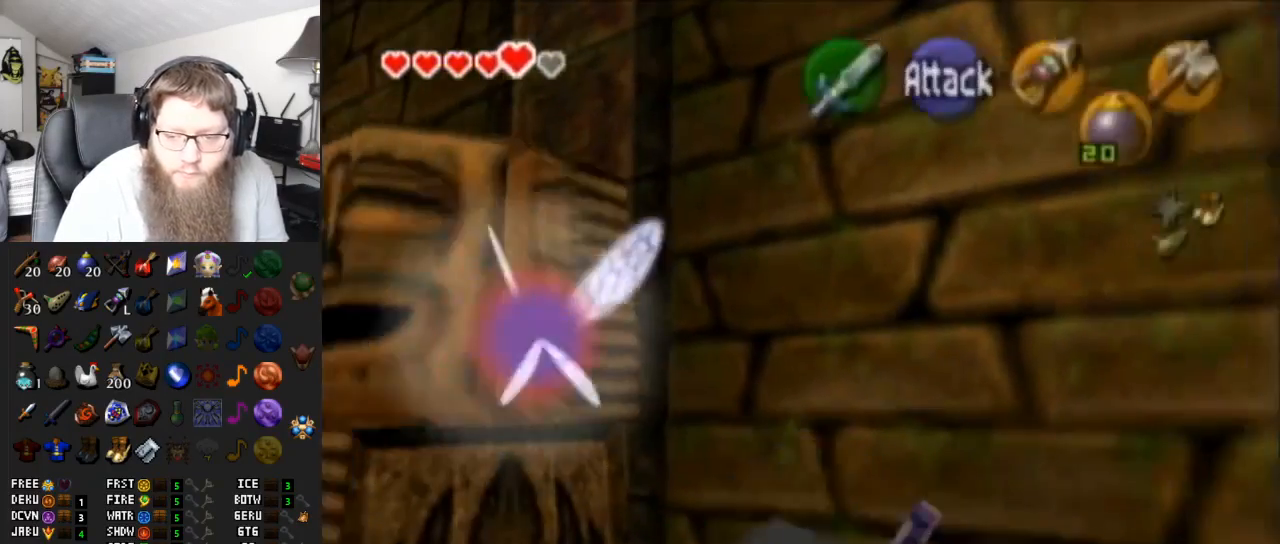
{"buttons": [], "left_stick": "down", "right_stick": "center", "events": [[317, "A", "up"]]}
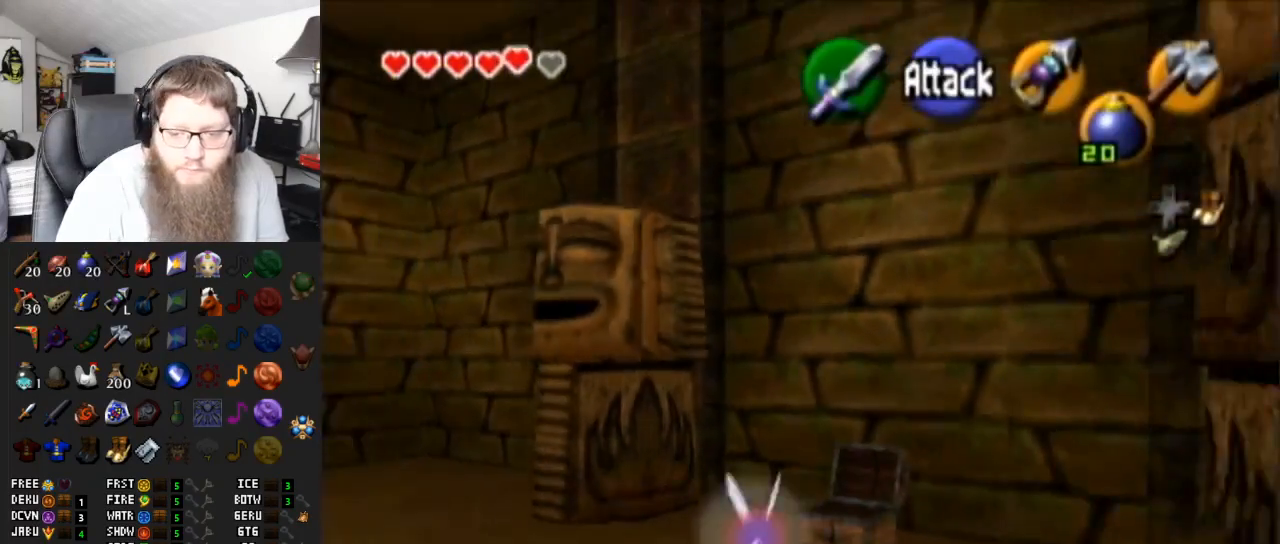
{"buttons": [], "left_stick": "down", "right_stick": "center", "events": [[83, "A", "down"], [450, "A", "up"]]}
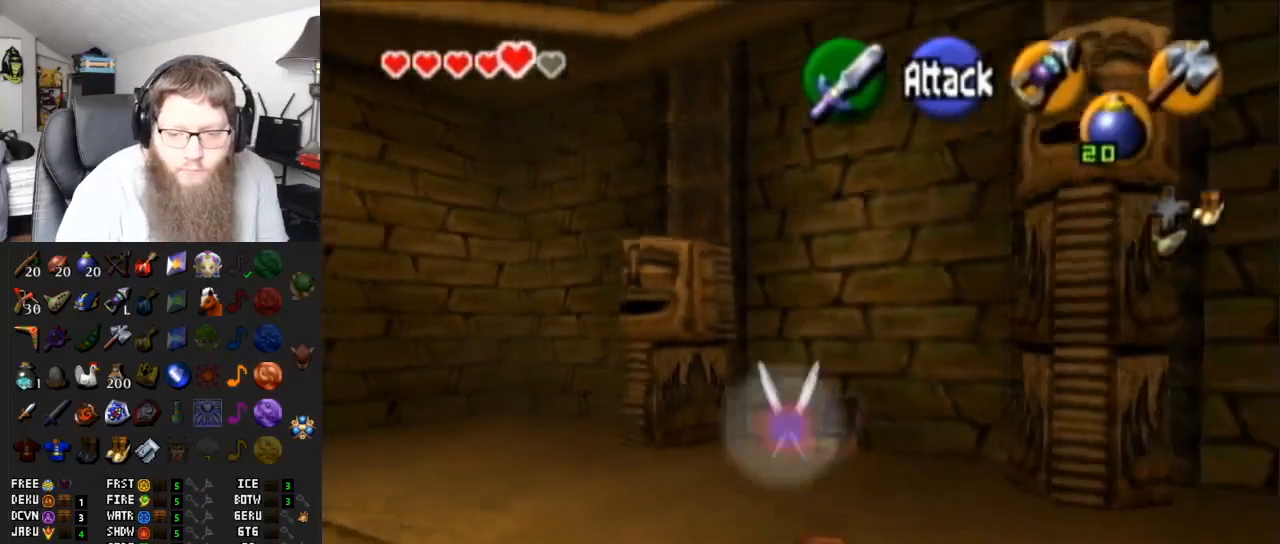
{"buttons": ["L1"], "left_stick": "center", "right_stick": "center", "events": [[33, "left_stick", "center"], [200, "left_stick", "left"], [333, "L1", "down"], [333, "left_stick", "center"]]}
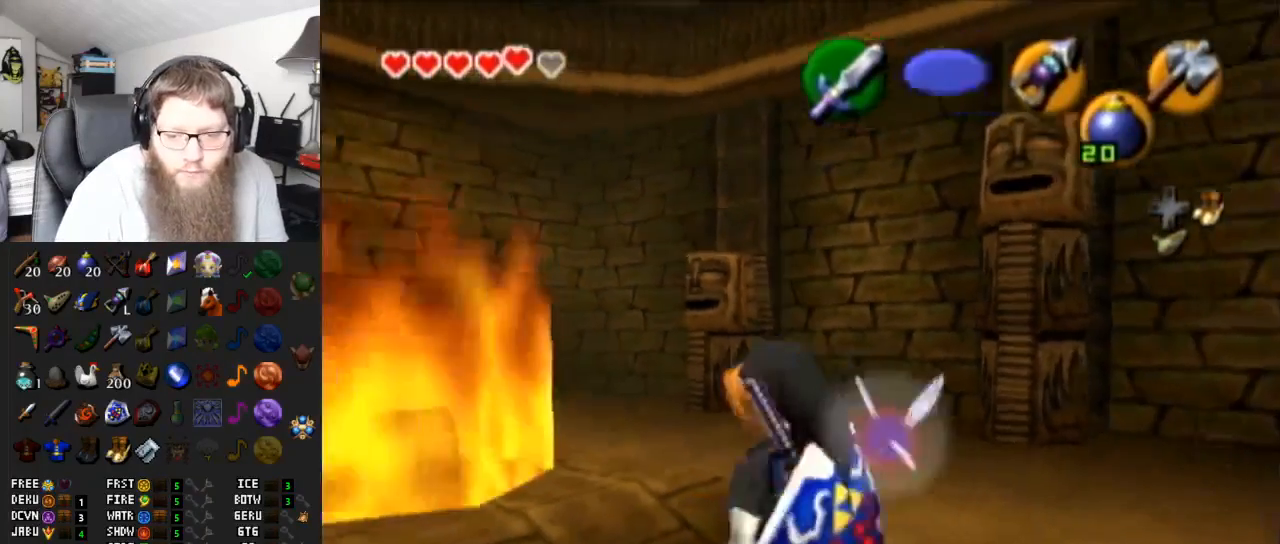
{"buttons": [], "left_stick": "up", "right_stick": "center", "events": [[17, "L1", "up"], [317, "left_stick", "up-right"], [483, "left_stick", "up"]]}
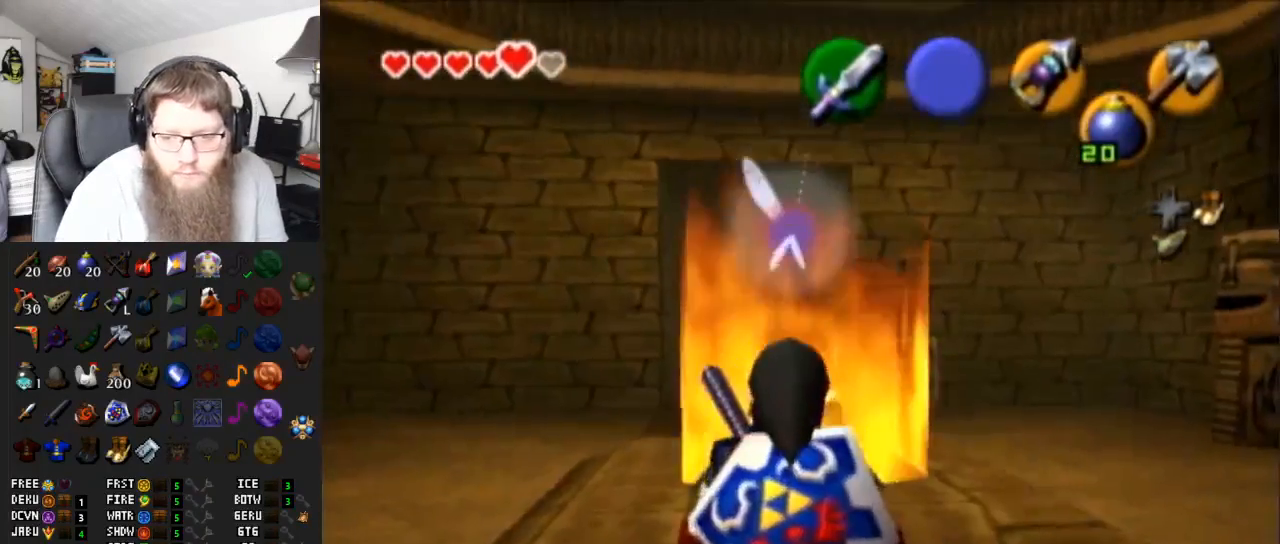
{"buttons": [], "left_stick": "up", "right_stick": "center", "events": []}
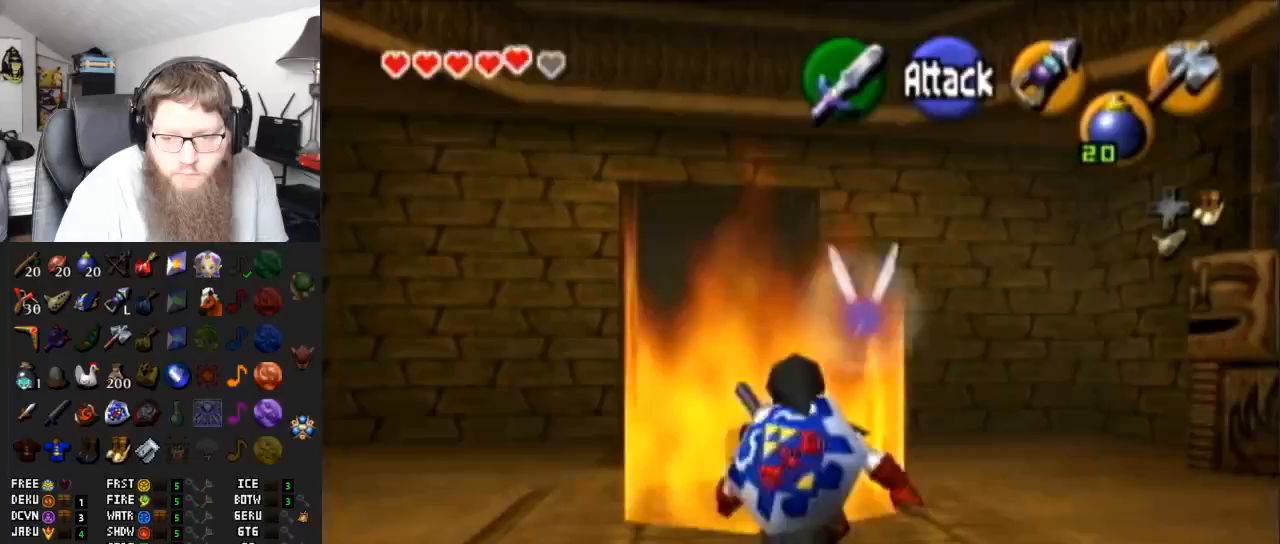
{"buttons": ["L1"], "left_stick": "center", "right_stick": "center", "events": [[267, "L1", "down"], [333, "left_stick", "center"]]}
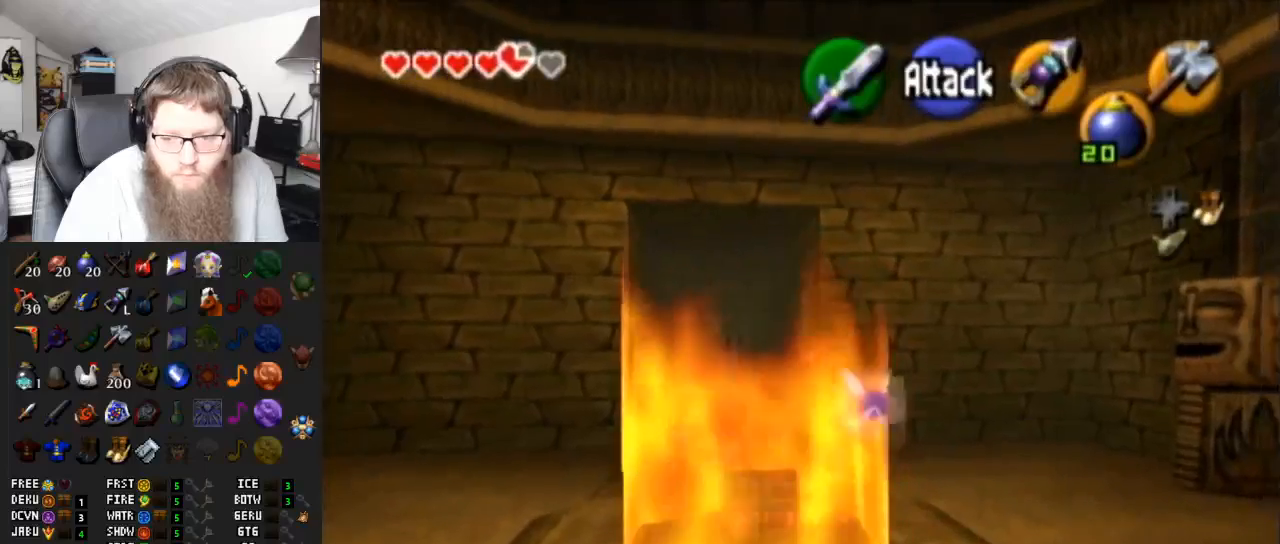
{"buttons": [], "left_stick": "up", "right_stick": "center", "events": [[67, "L1", "up"], [283, "left_stick", "up"]]}
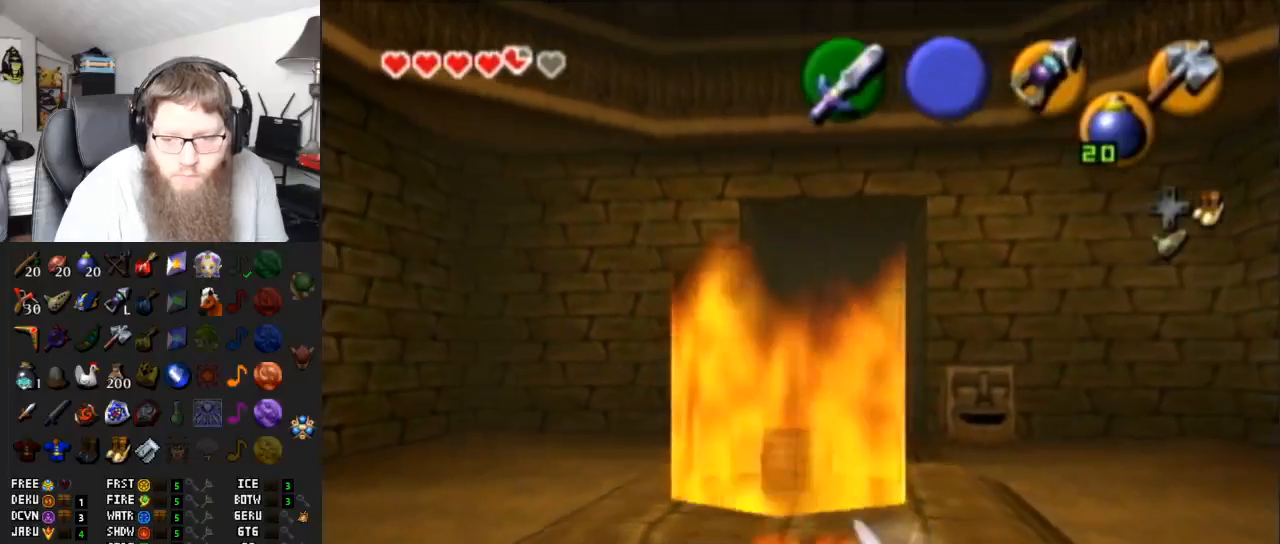
{"buttons": [], "left_stick": "up", "right_stick": "center", "events": []}
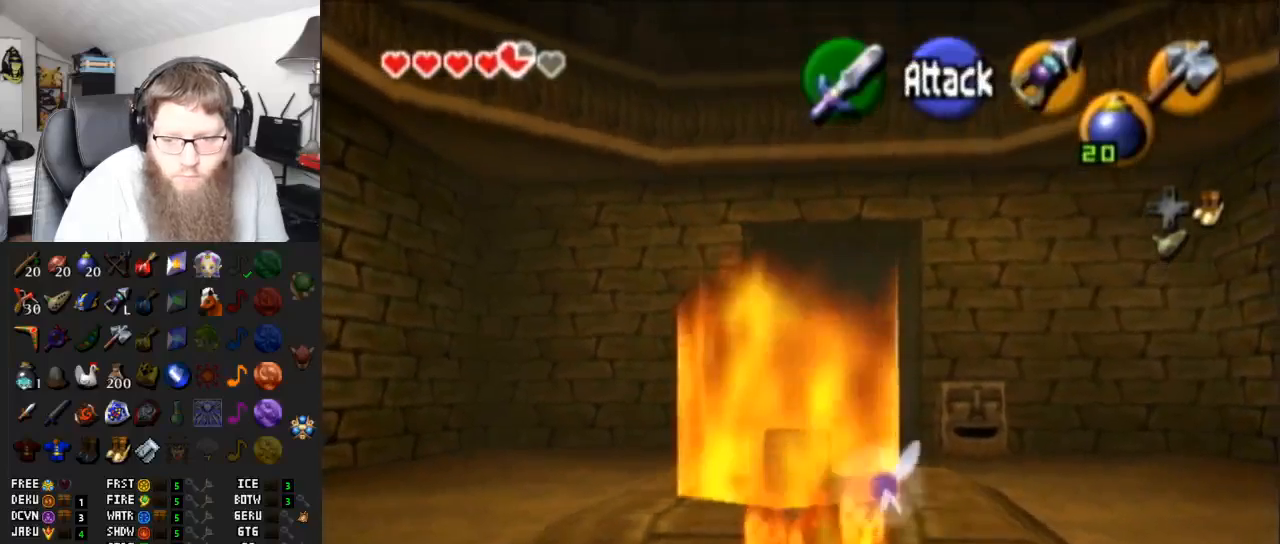
{"buttons": [], "left_stick": "up", "right_stick": "center", "events": []}
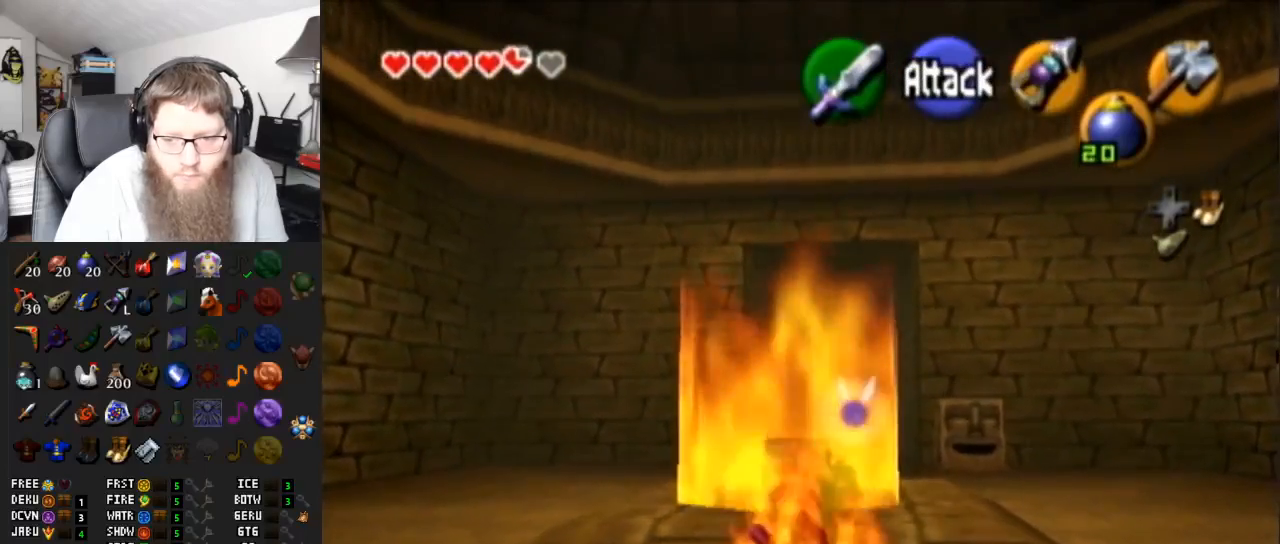
{"buttons": [], "left_stick": "up", "right_stick": "center", "events": []}
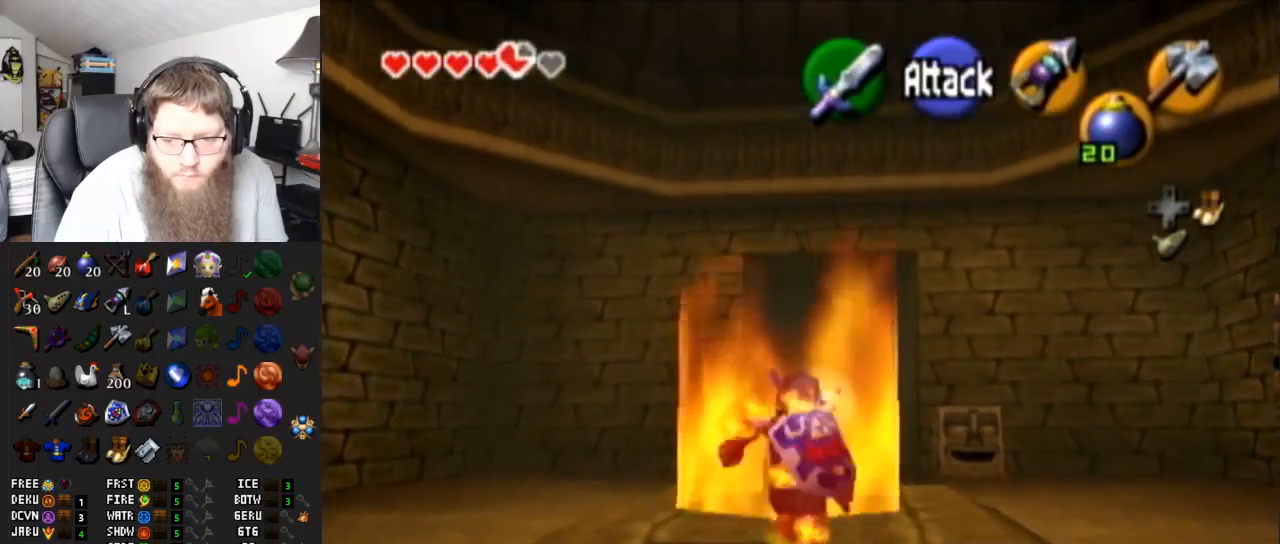
{"buttons": [], "left_stick": "center", "right_stick": "center", "events": [[117, "A", "down"], [267, "A", "up"], [300, "left_stick", "center"], [333, "A", "down"], [450, "A", "up"]]}
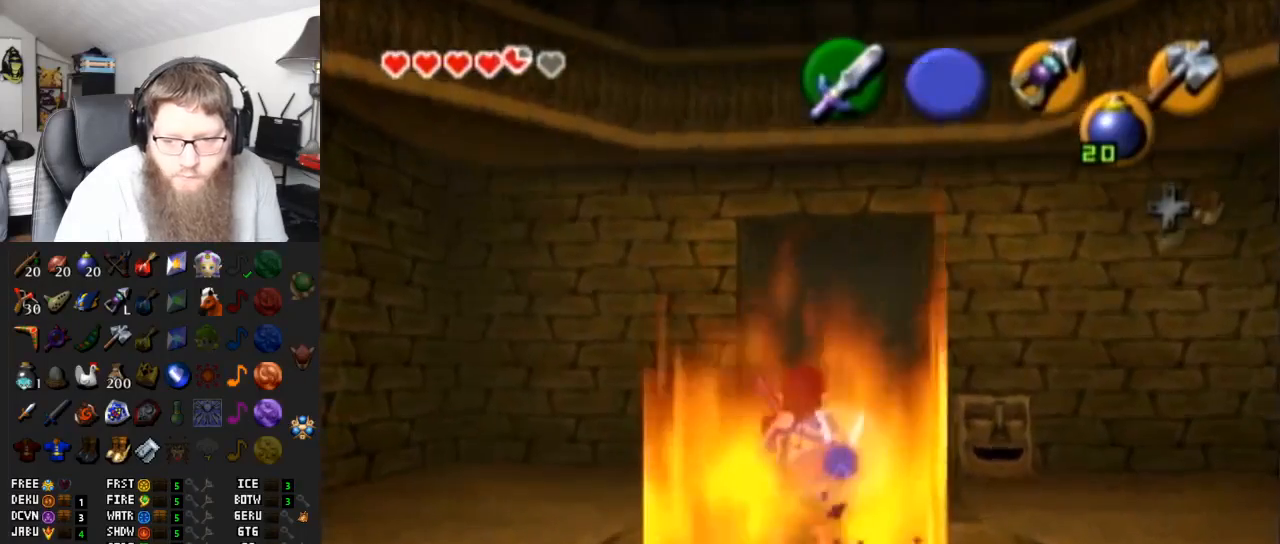
{"buttons": ["A"], "left_stick": "center", "right_stick": "center", "events": [[17, "A", "down"]]}
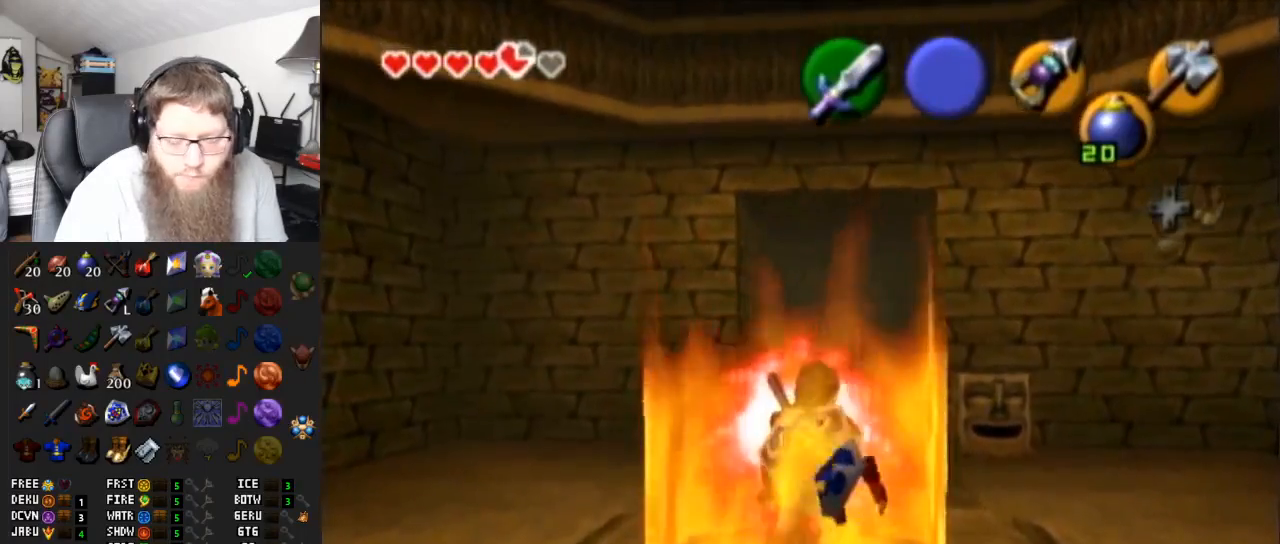
{"buttons": ["A"], "left_stick": "center", "right_stick": "center", "events": []}
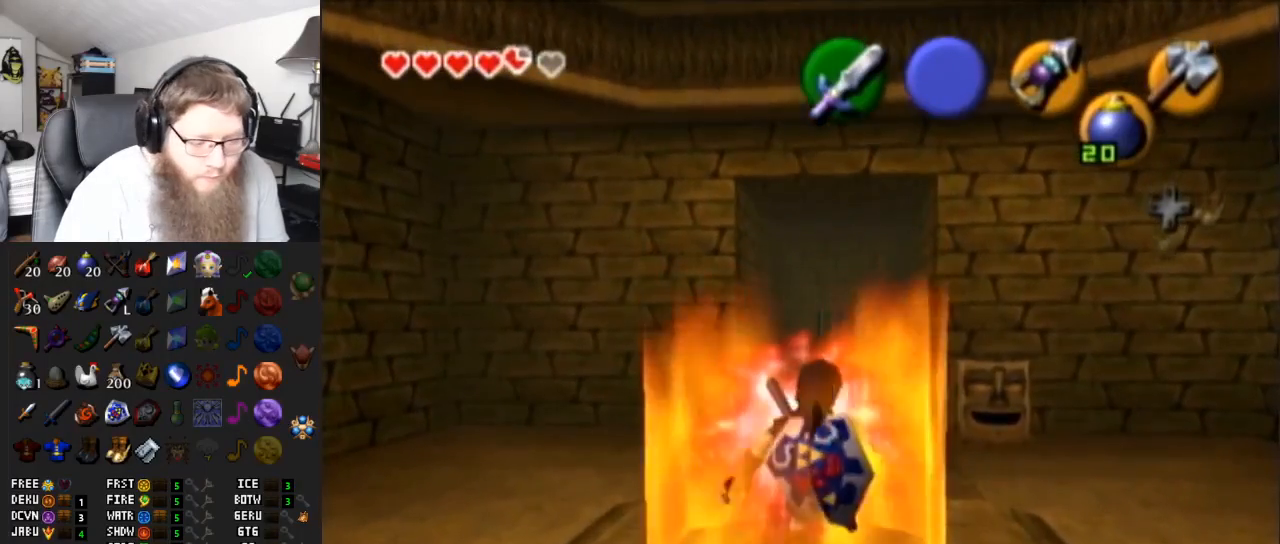
{"buttons": ["A"], "left_stick": "center", "right_stick": "center", "events": []}
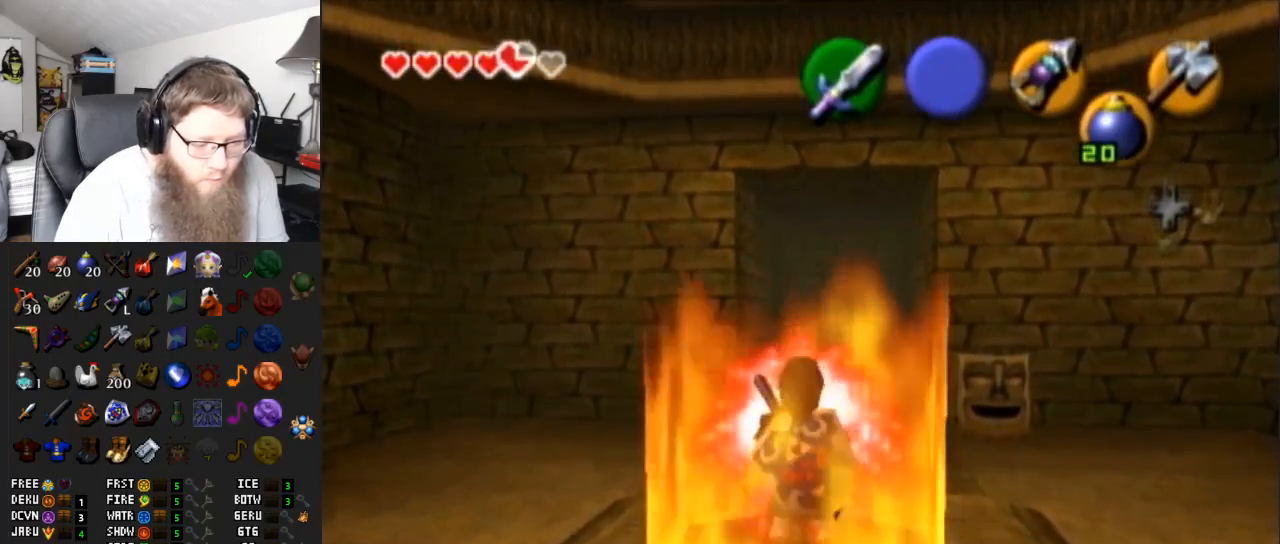
{"buttons": ["A"], "left_stick": "center", "right_stick": "center", "events": []}
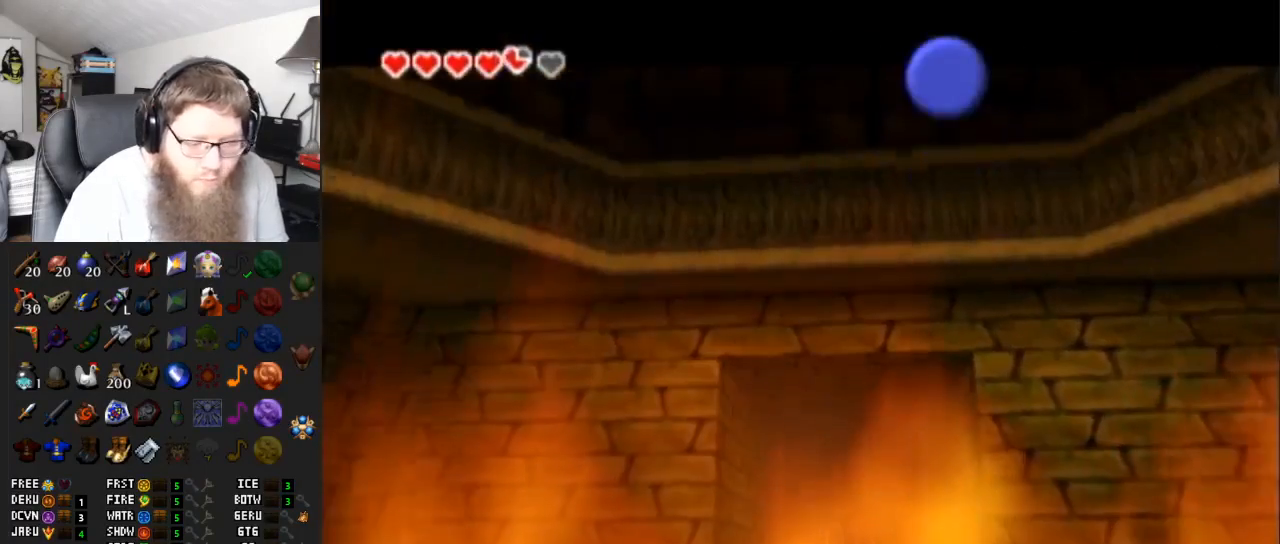
{"buttons": ["A"], "left_stick": "center", "right_stick": "center", "events": []}